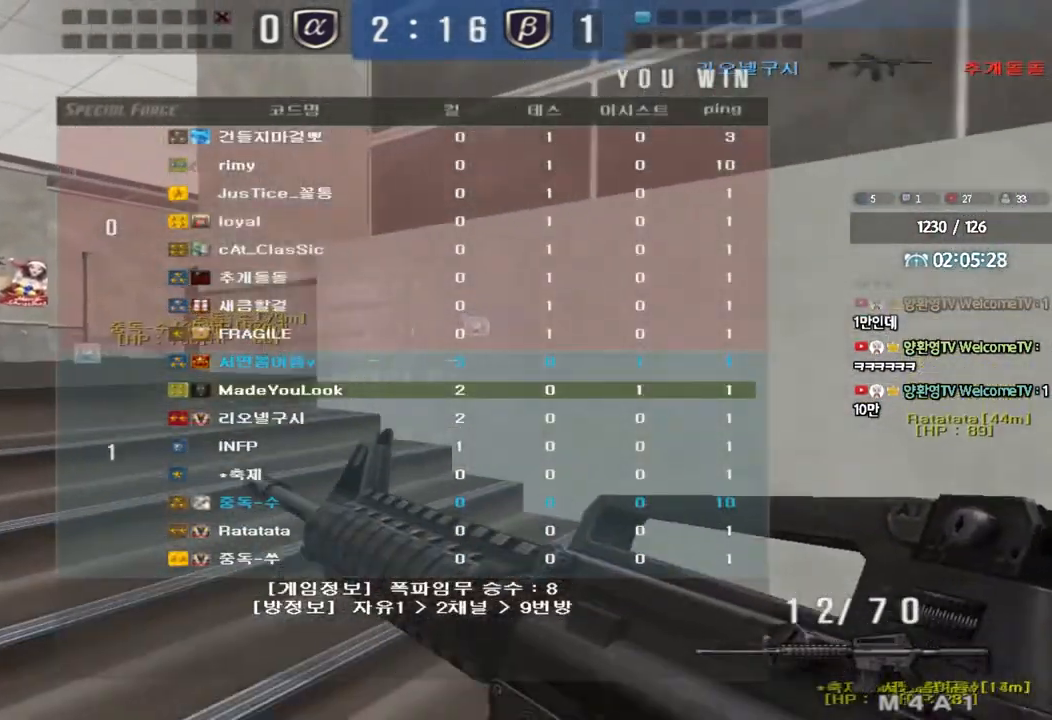
Gameplay with keyboard; each line is a JSON object with the keys held at the frame after it. "events" lists presses ("down") and releases ("up") of "a", "ctrl", "d", "e", "f", "q", "r", "s", "shift", "space", "tab" and "w" between this image and that frame as [ms after this image, input, new state], when the widget could be followed in between. No other keys are recorded. Mouse input is not recorded.
{"keys": ["a", "w"], "events": []}
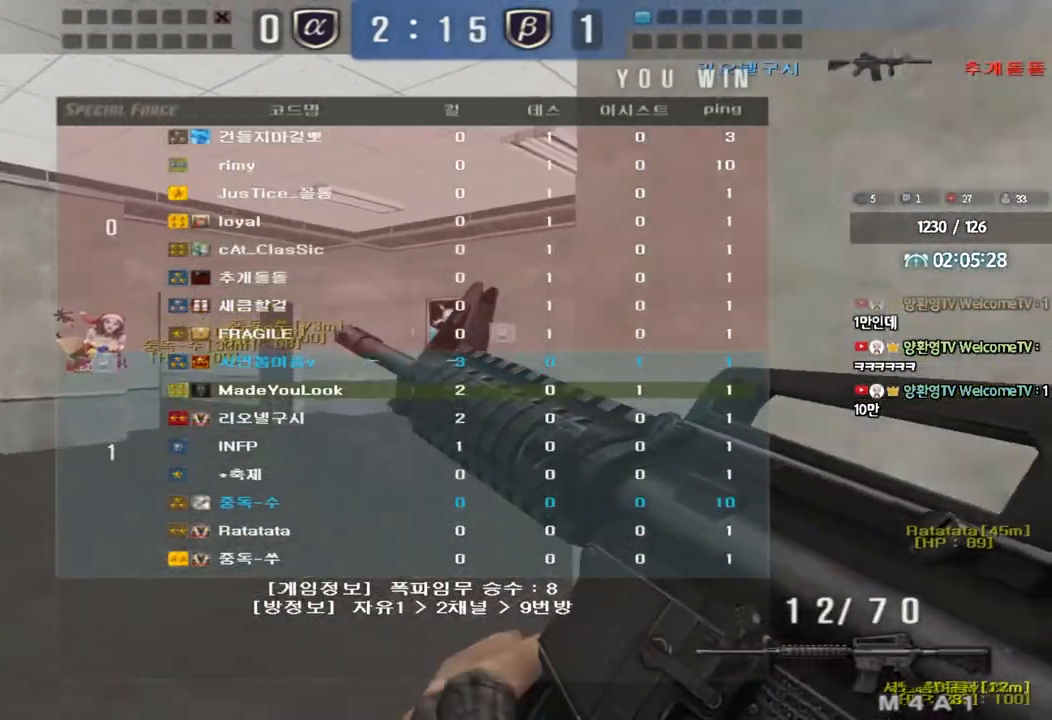
{"keys": ["a", "w"], "events": [[133, "a", "up"], [467, "a", "down"]]}
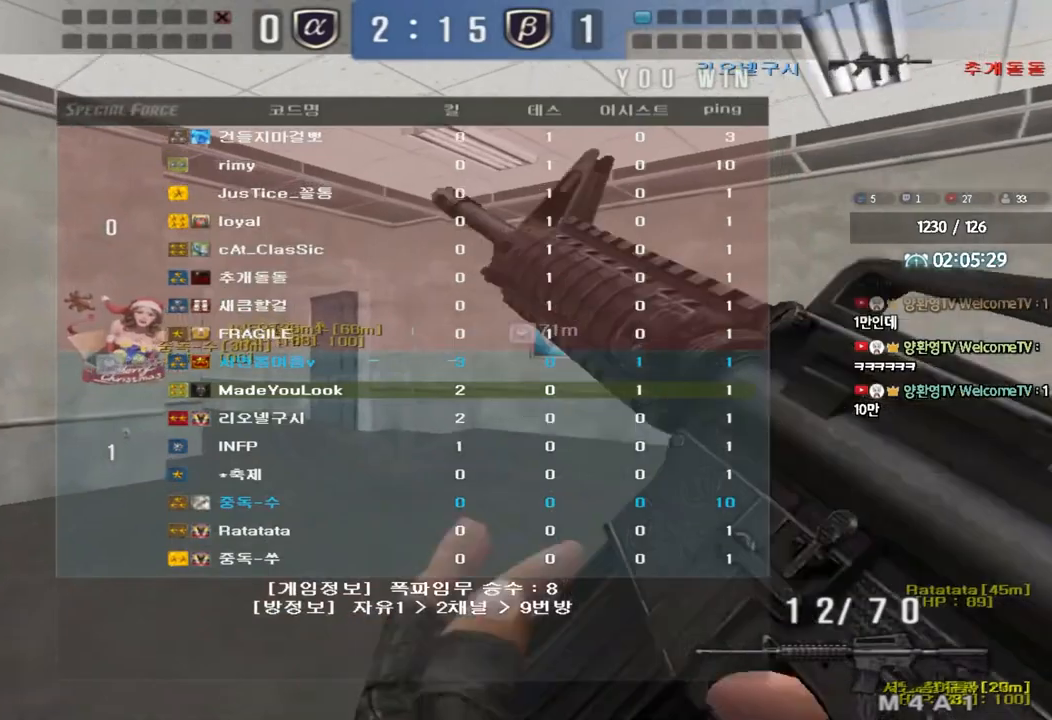
{"keys": ["w"], "events": [[117, "a", "up"]]}
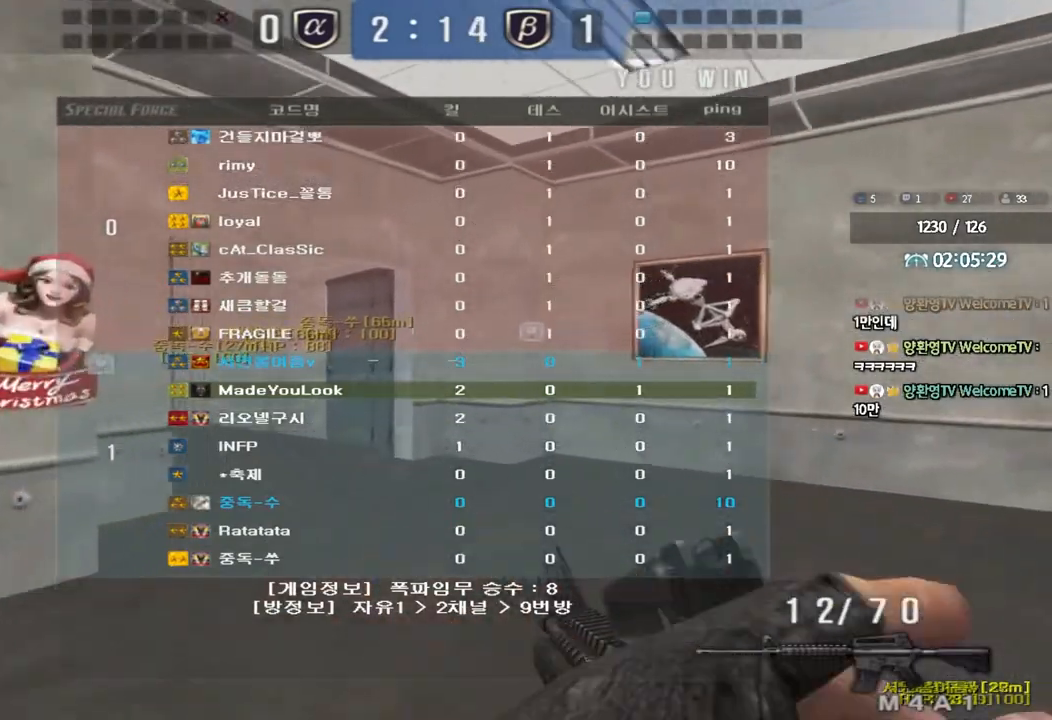
{"keys": ["w"], "events": []}
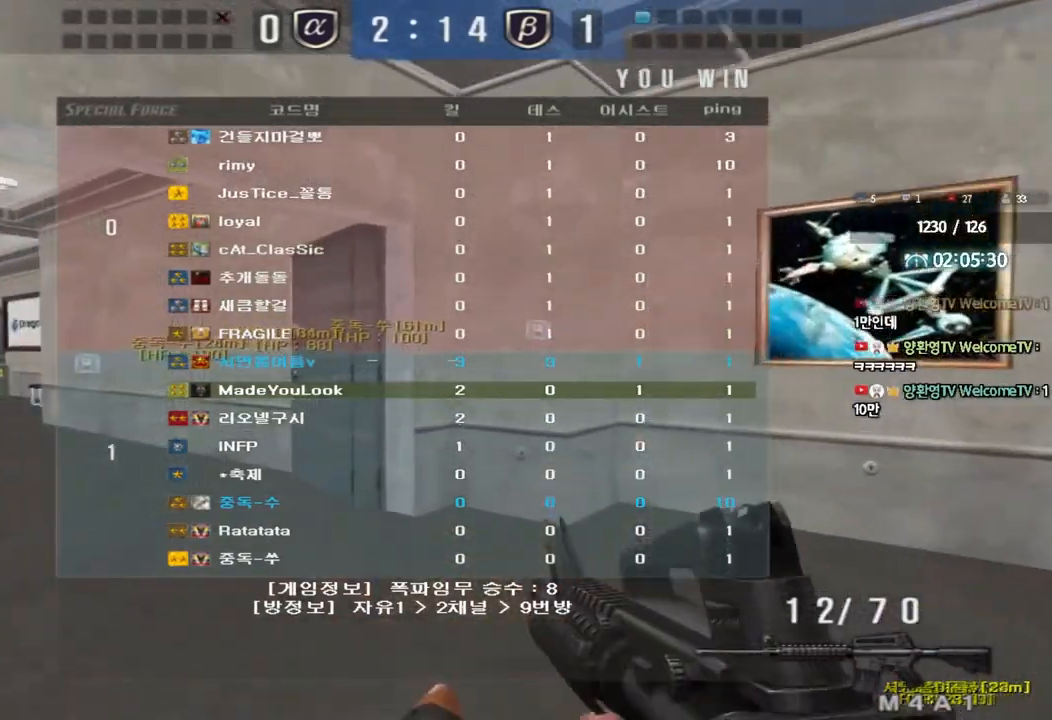
{"keys": ["a", "w"], "events": [[400, "a", "down"]]}
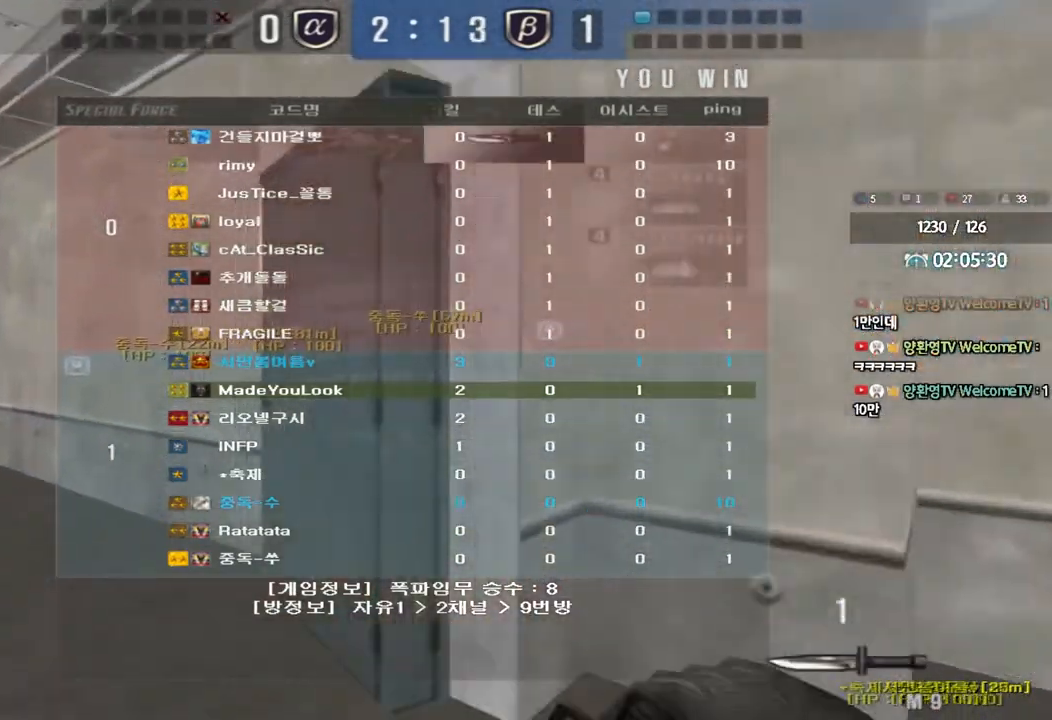
{"keys": ["w"], "events": [[283, "a", "up"]]}
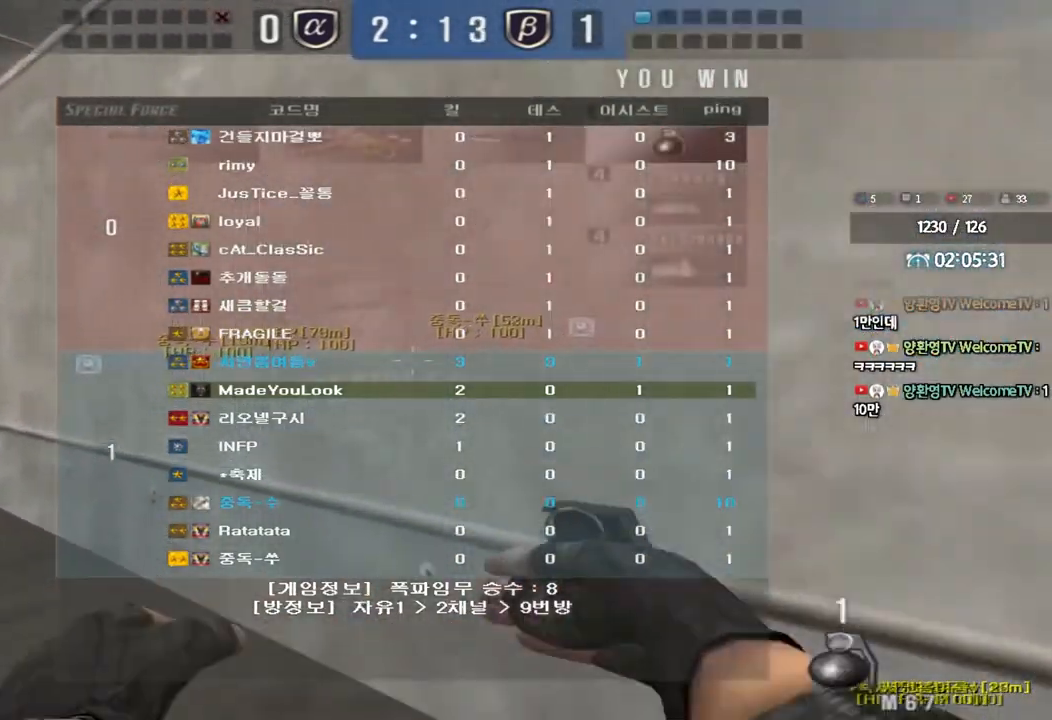
{"keys": ["a", "w"], "events": [[17, "a", "down"]]}
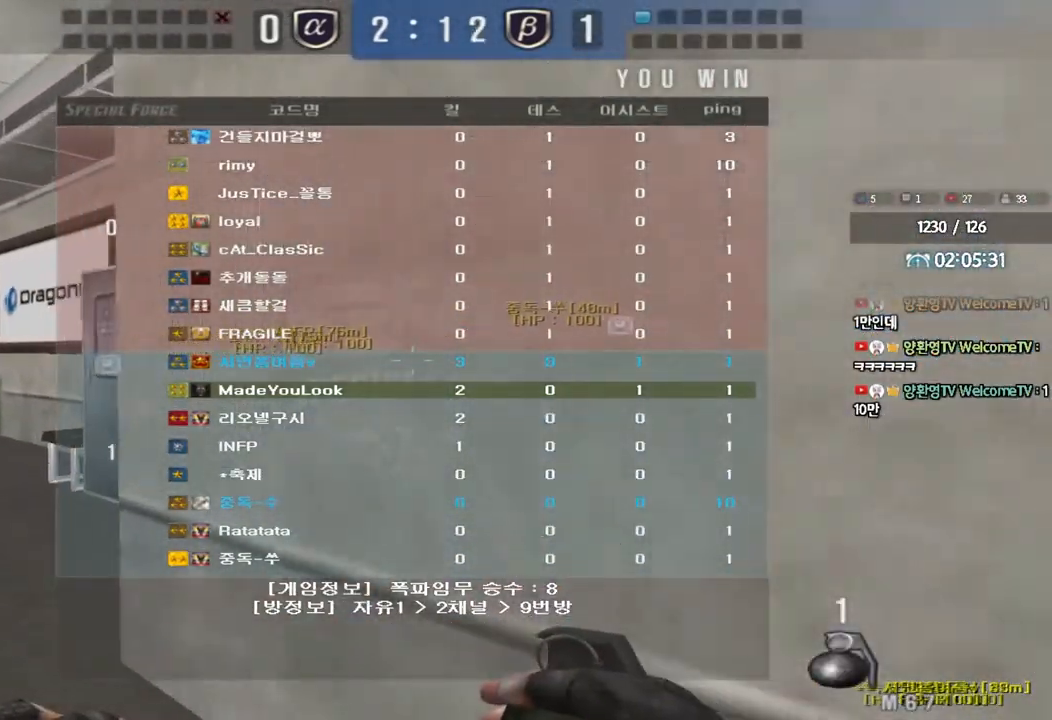
{"keys": ["a", "w"], "events": []}
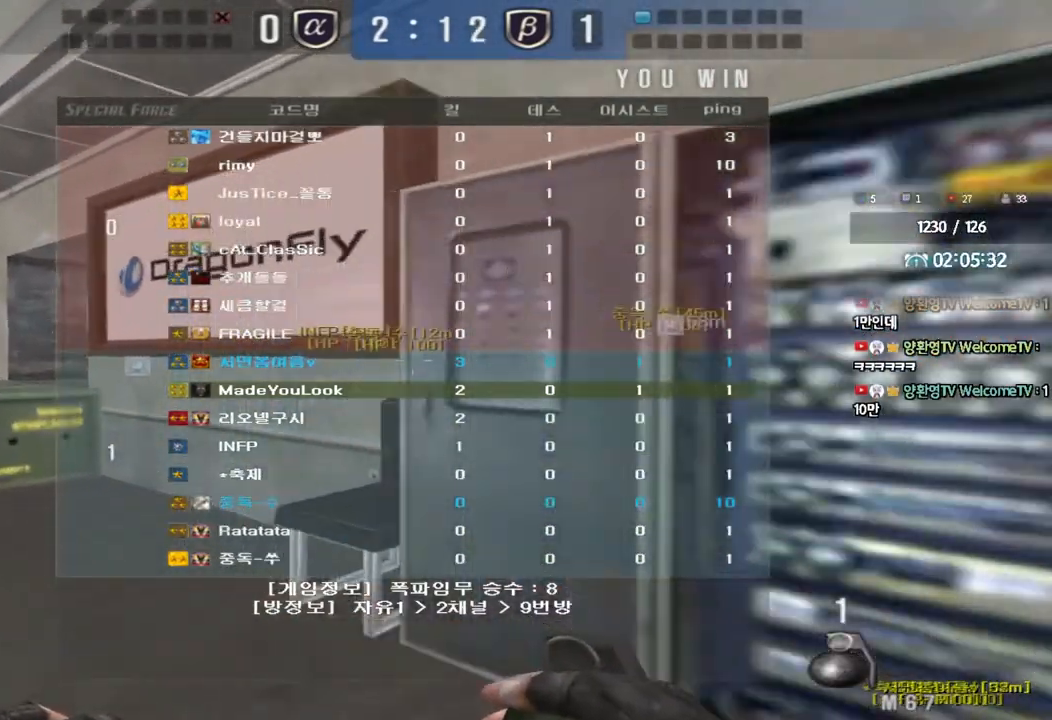
{"keys": ["a", "w"], "events": []}
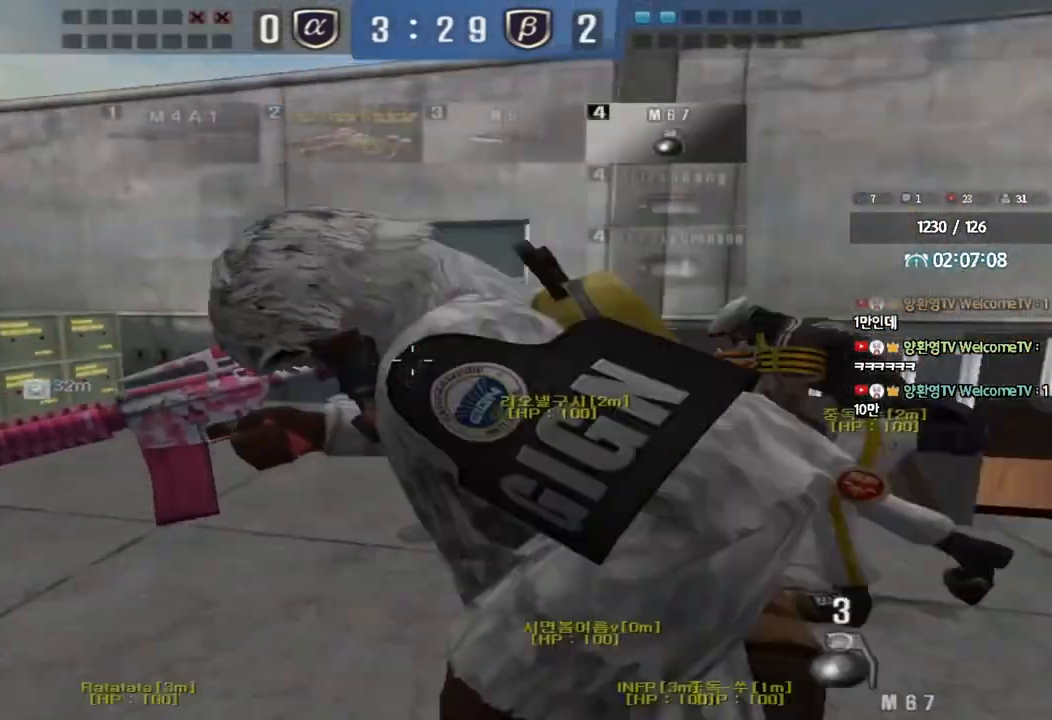
{"keys": ["a", "w"], "events": []}
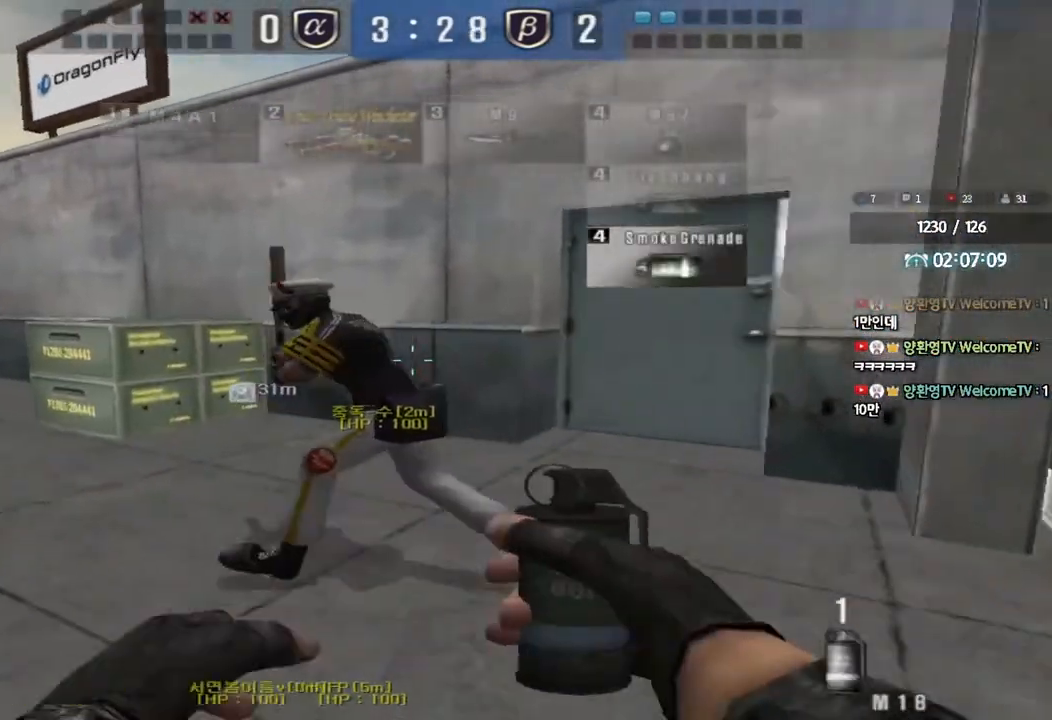
{"keys": ["a", "w"], "events": []}
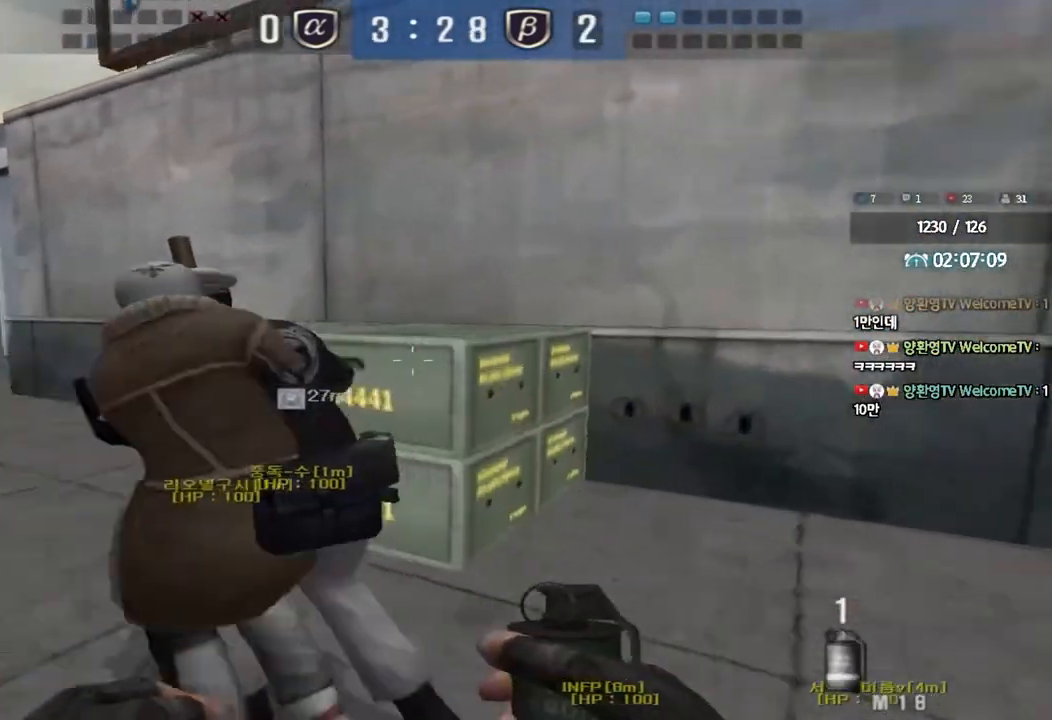
{"keys": ["a", "w"], "events": []}
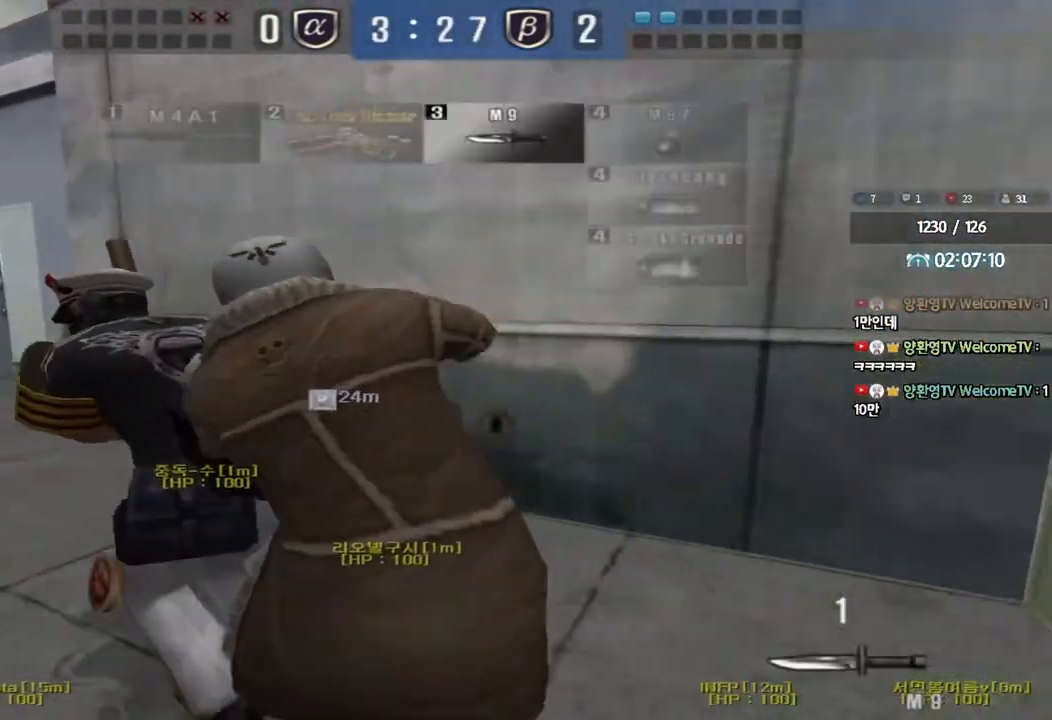
{"keys": ["a", "w"], "events": []}
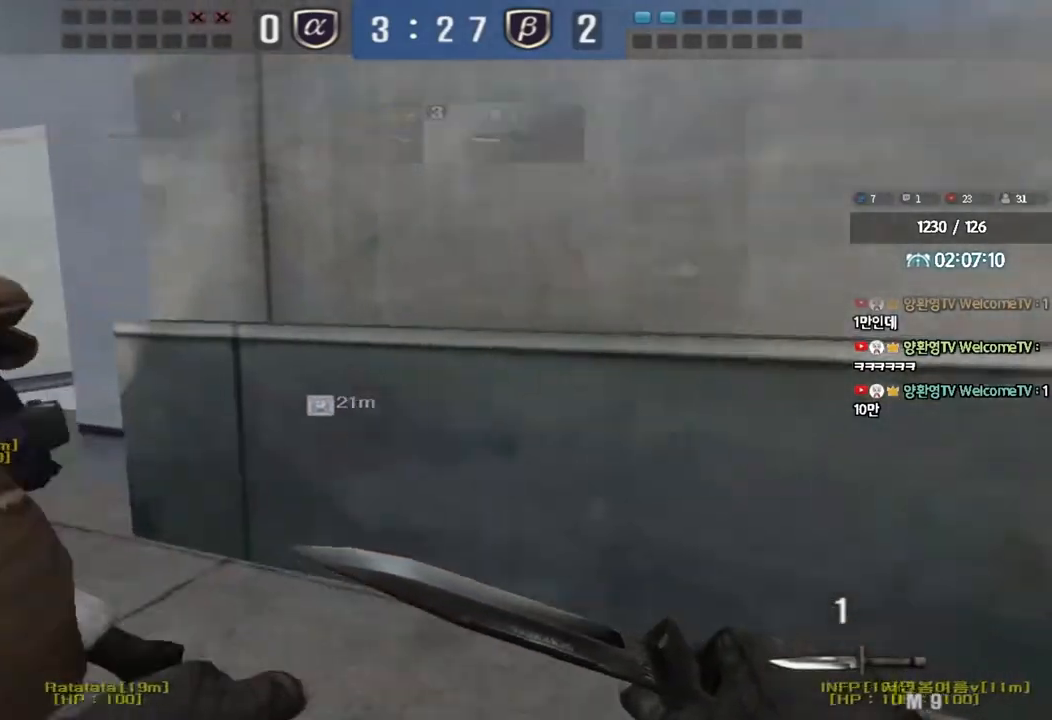
{"keys": ["d", "w"], "events": [[417, "a", "up"], [500, "d", "down"]]}
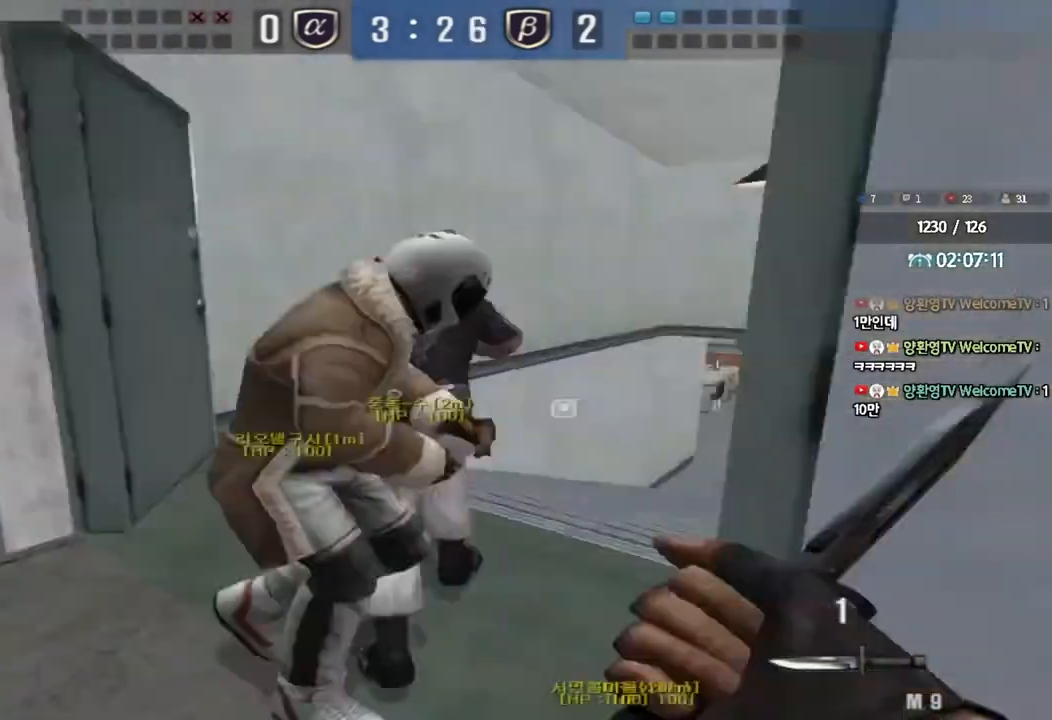
{"keys": ["d", "w"], "events": []}
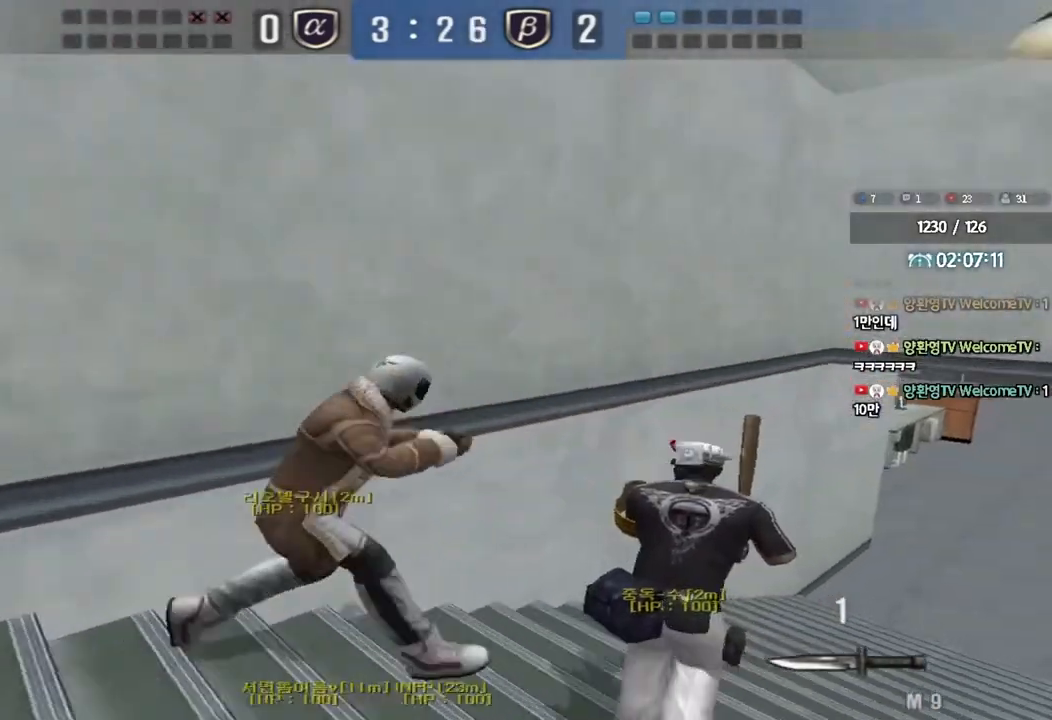
{"keys": ["d", "w"], "events": []}
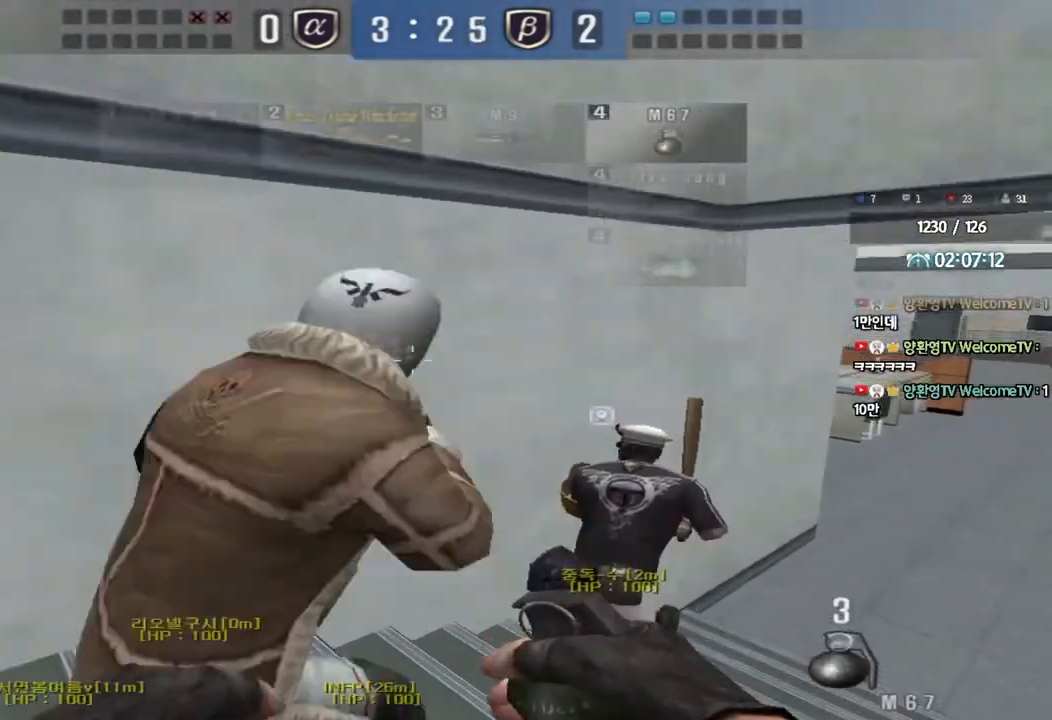
{"keys": ["d", "w"], "events": []}
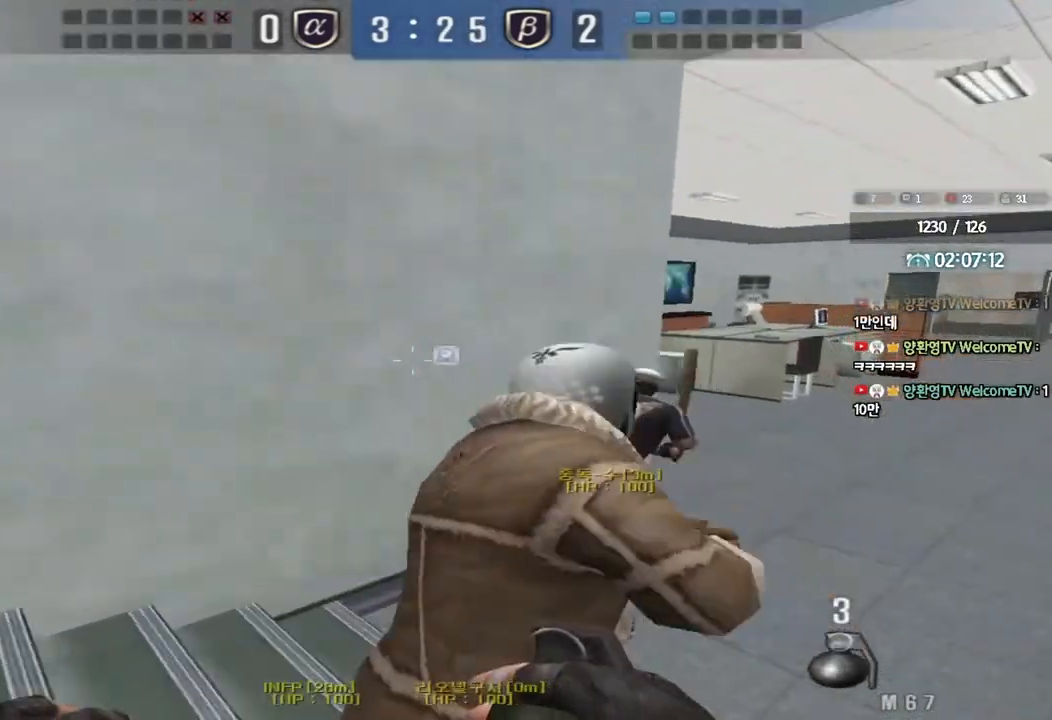
{"keys": ["d", "w"], "events": []}
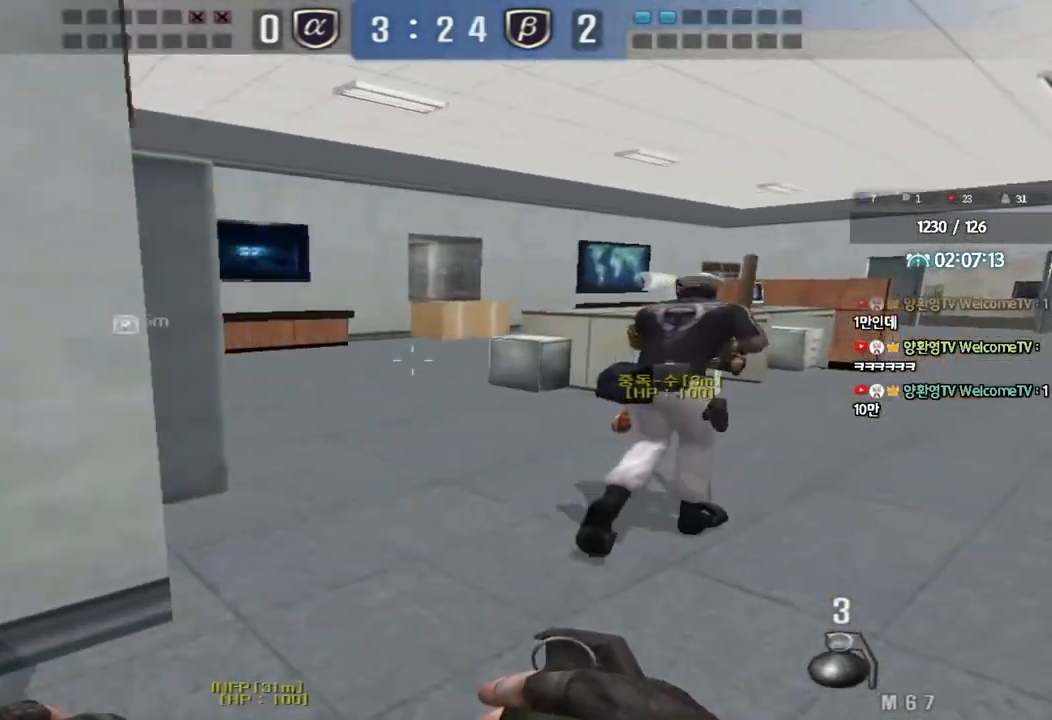
{"keys": ["d", "w"], "events": []}
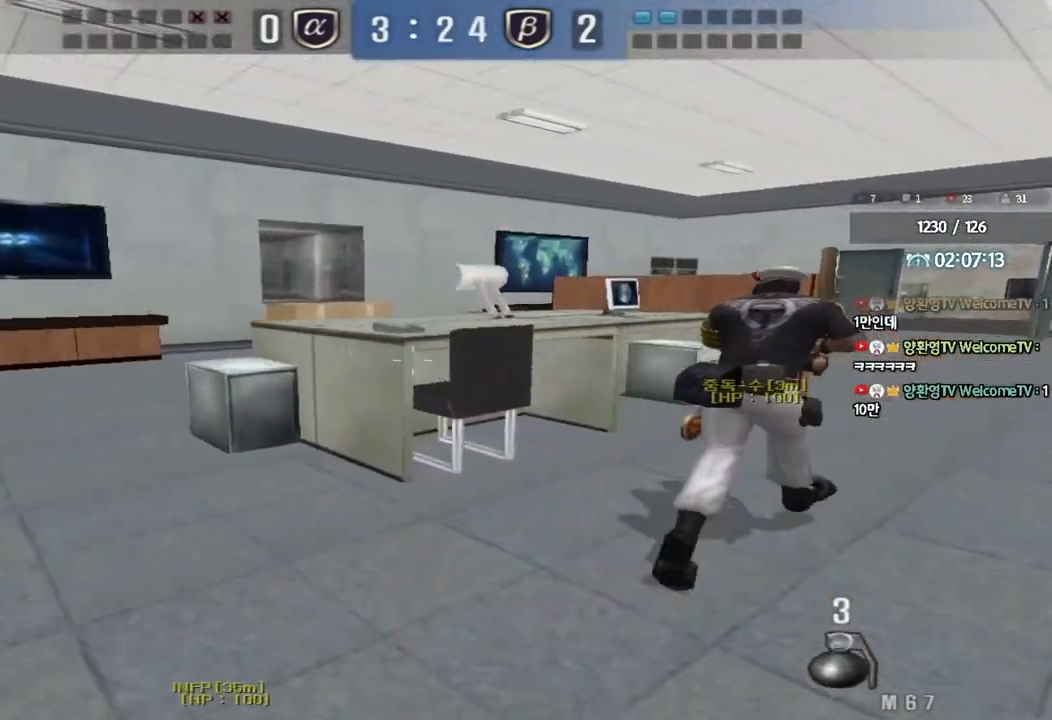
{"keys": ["d", "w"], "events": []}
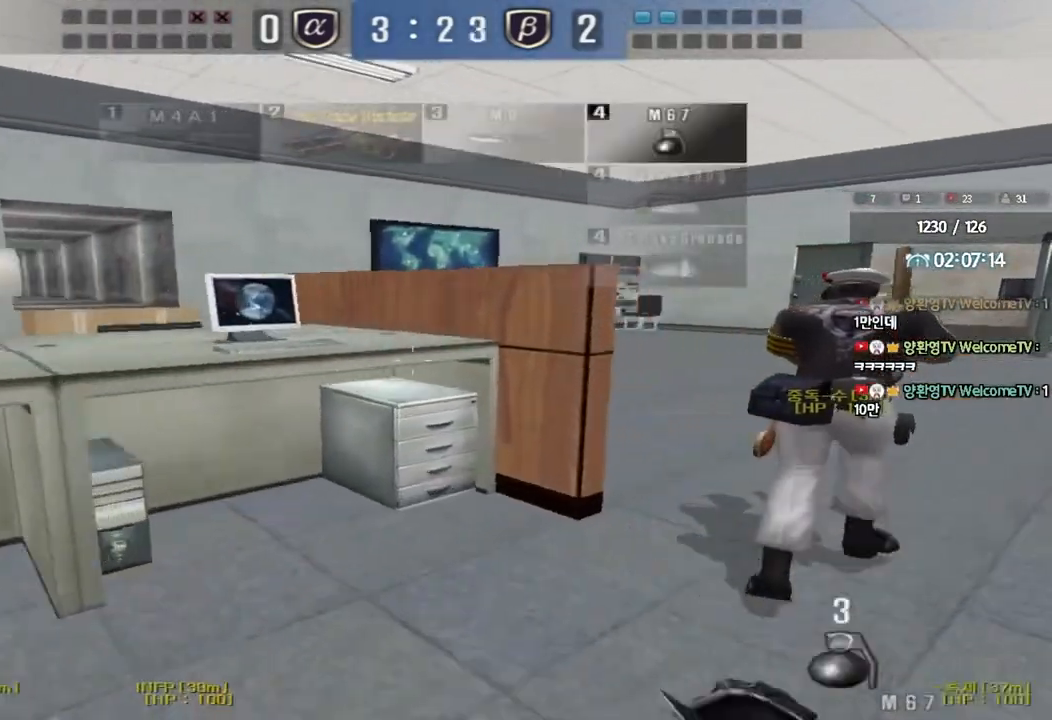
{"keys": ["d", "w"], "events": []}
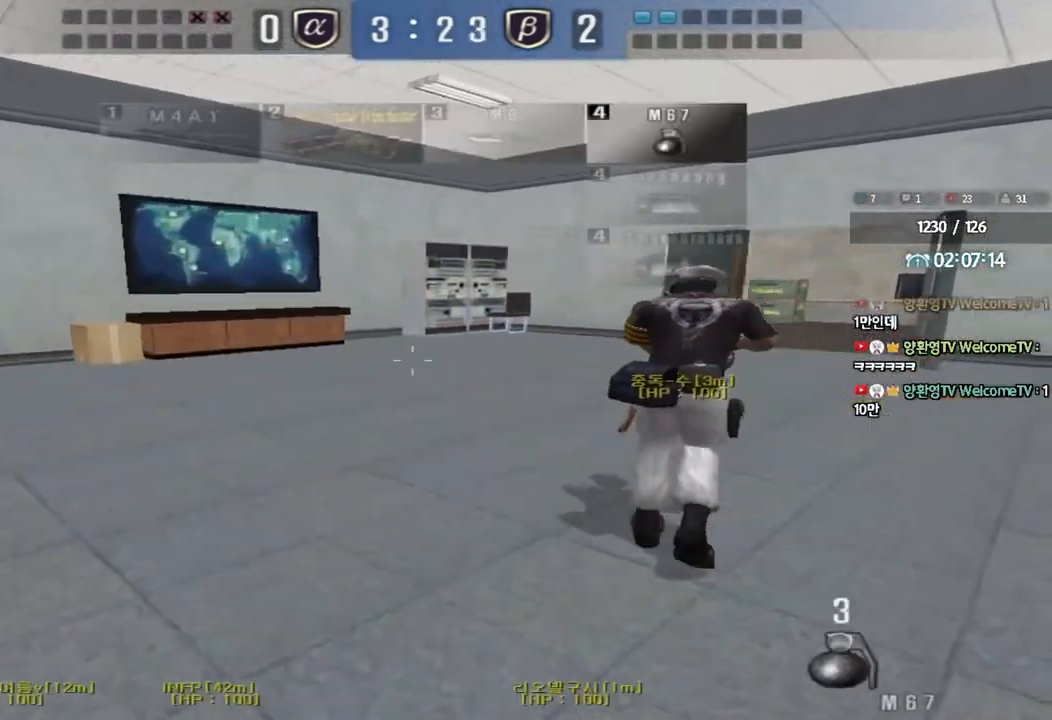
{"keys": ["d", "w"], "events": []}
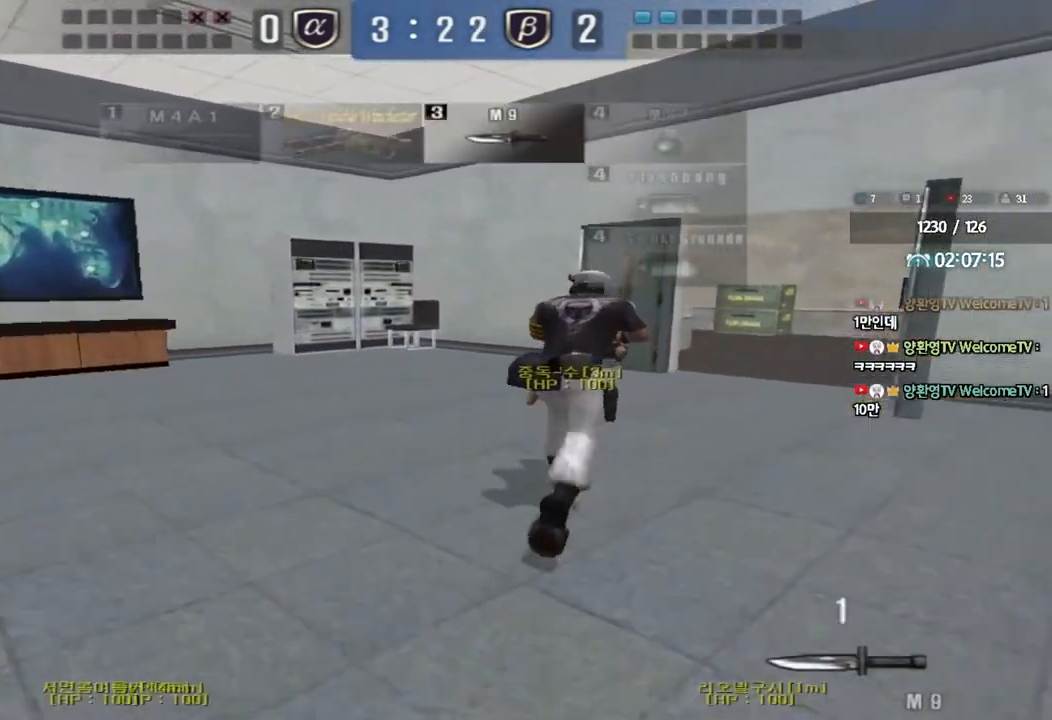
{"keys": ["d", "tab", "w"], "events": [[350, "tab", "down"]]}
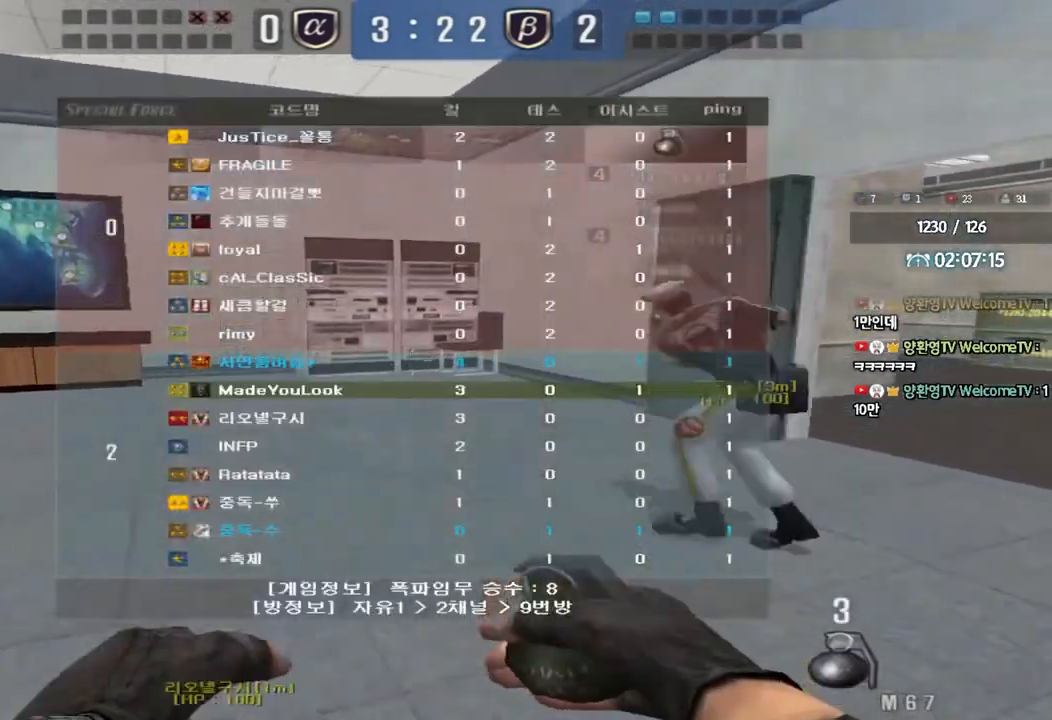
{"keys": ["d", "tab", "w"], "events": []}
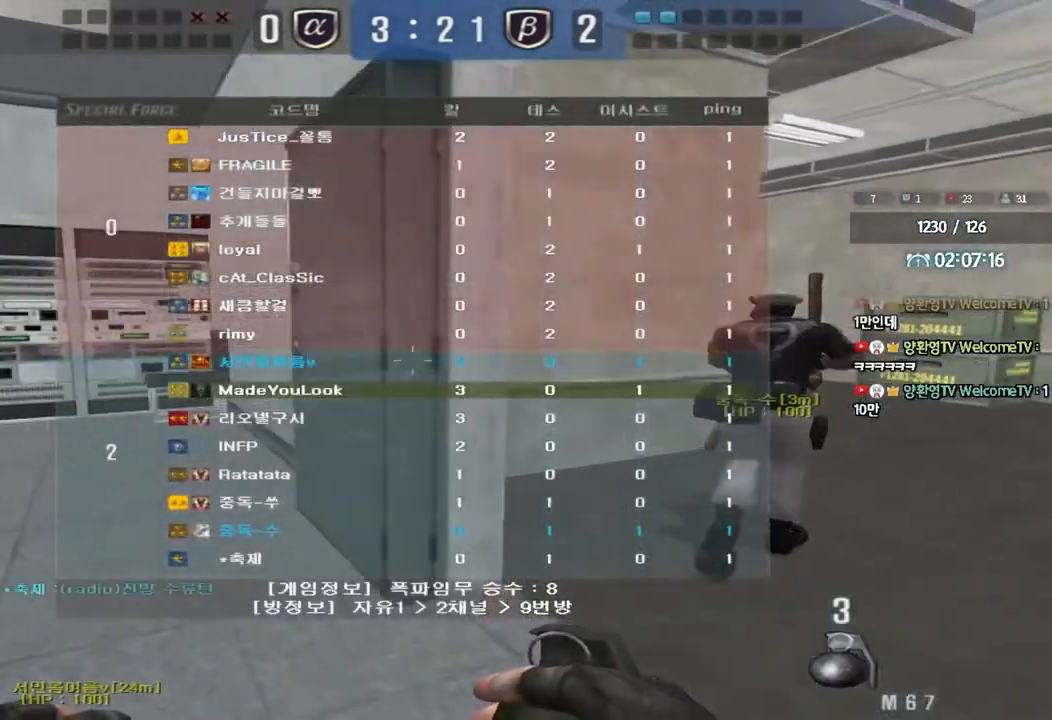
{"keys": ["d", "s", "tab"], "events": [[217, "w", "up"], [317, "s", "down"]]}
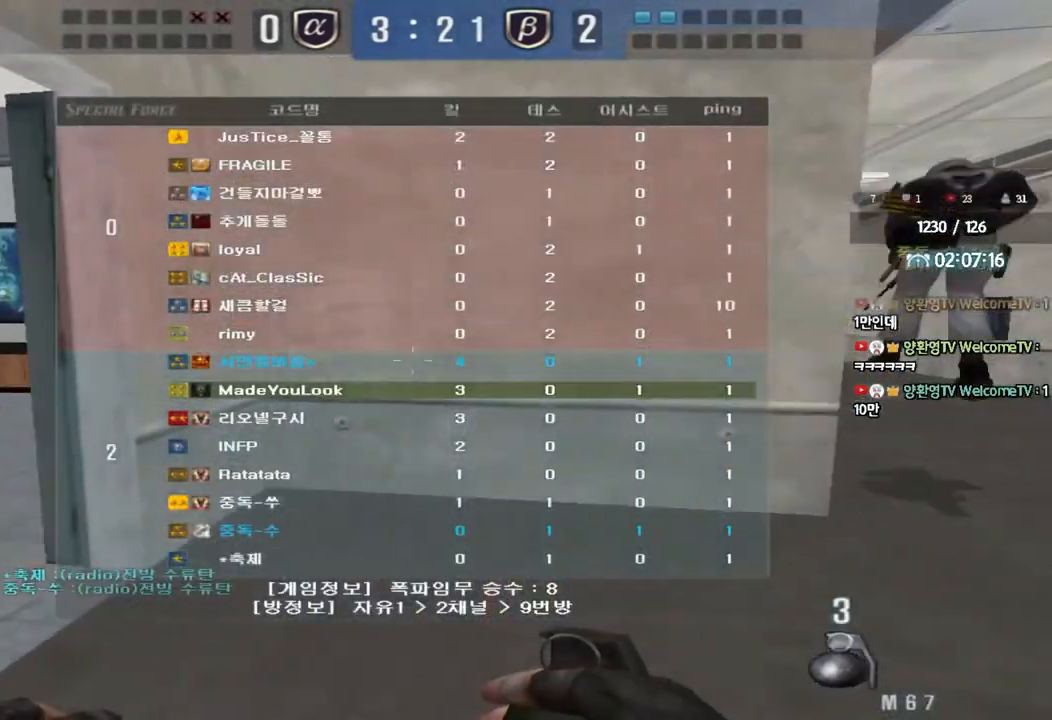
{"keys": ["ctrl"], "events": [[233, "tab", "up"], [450, "ctrl", "down"], [450, "d", "up"], [467, "s", "up"]]}
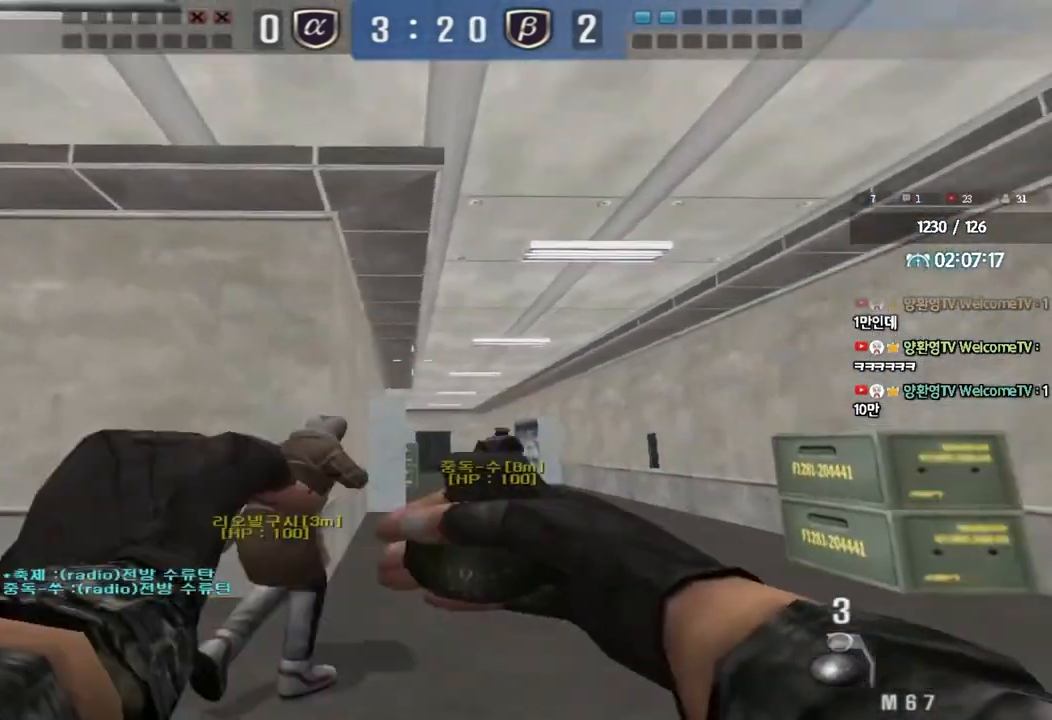
{"keys": ["ctrl"], "events": []}
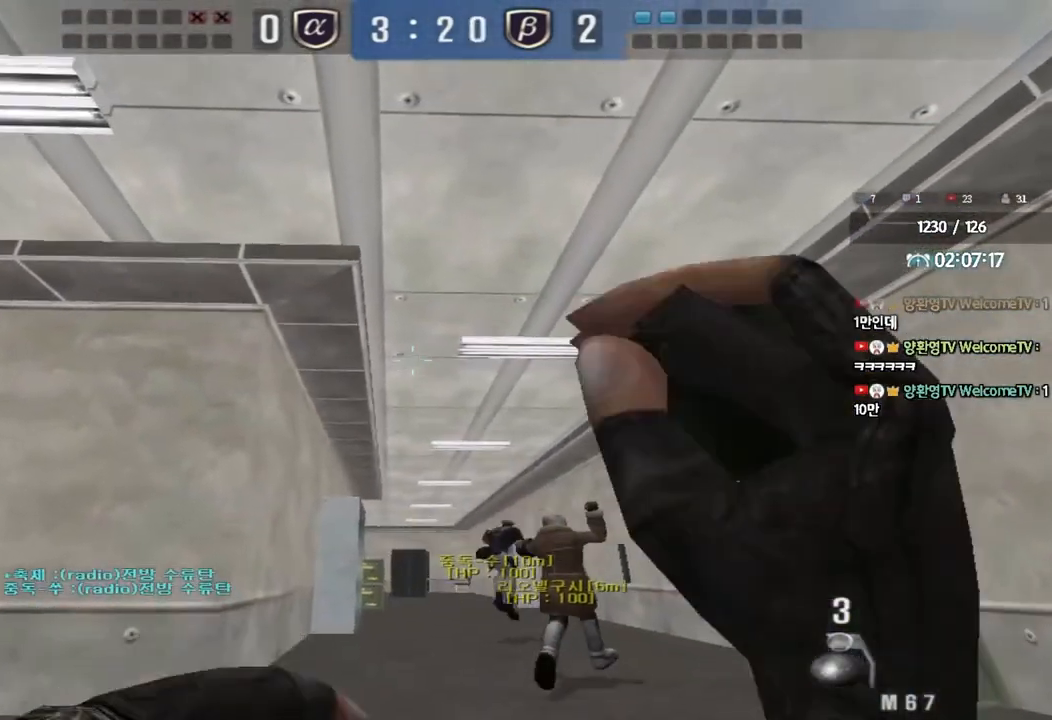
{"keys": ["ctrl"], "events": []}
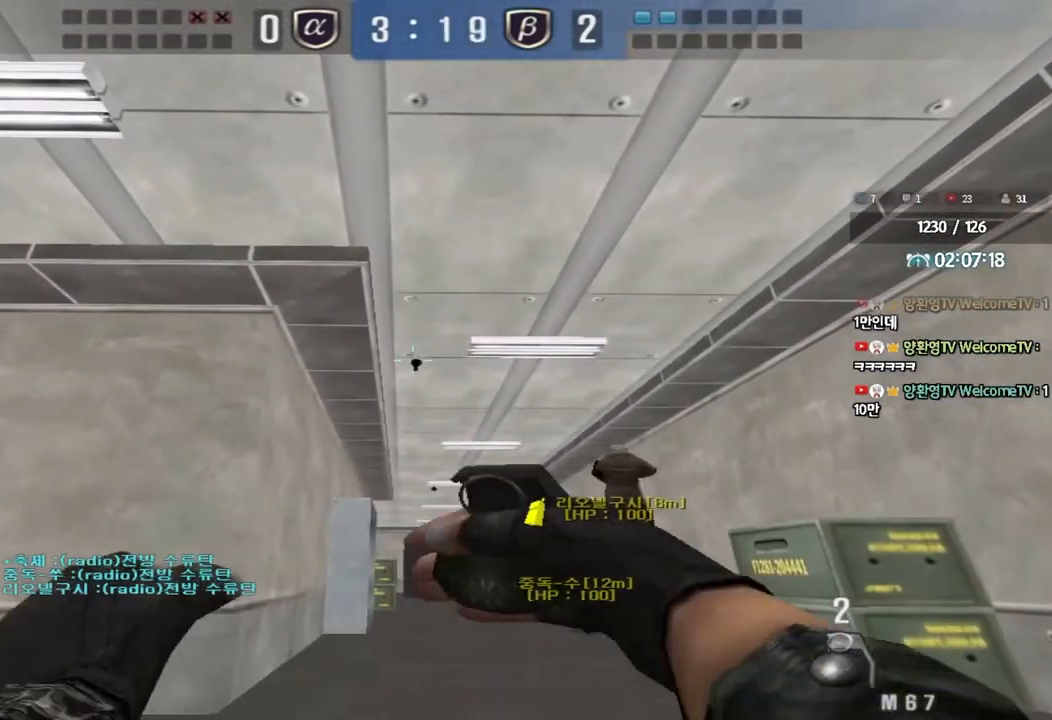
{"keys": ["ctrl"], "events": [[100, "a", "down"], [167, "a", "up"]]}
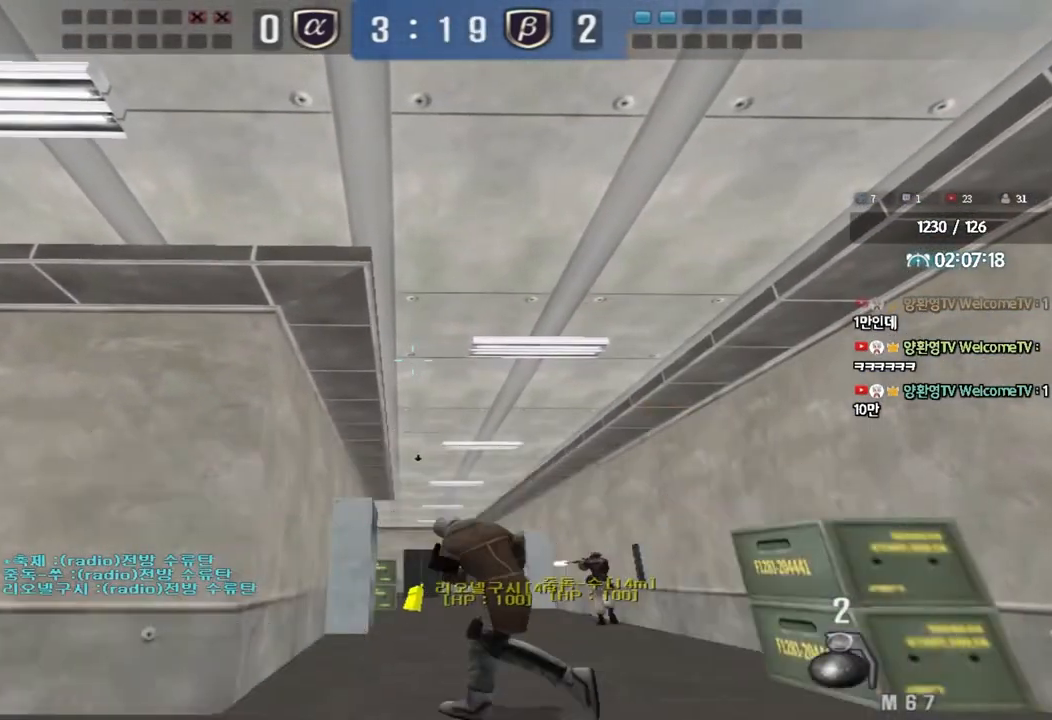
{"keys": ["a", "w"], "events": [[283, "a", "down"], [283, "w", "down"], [300, "ctrl", "up"]]}